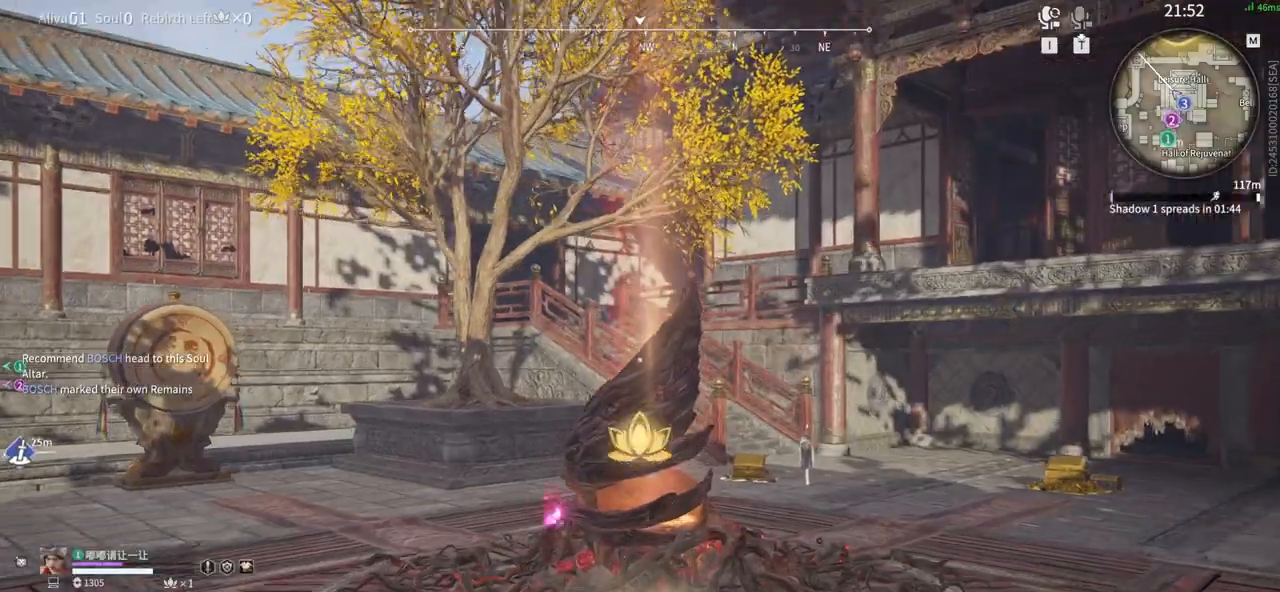
Gameplay with keyboard and mouse; each line is a JSON object with the keys and mouse buttons held at the frame after it. "events" lists presses ("down") and releases ("up") of "1", "2", "3", "4", "5", "a", "alt", "b", "c", "ctrl", "d", "e", "f", "g", "q", "r", "s", "shift", "space", "t", "tab", "tilde", "v", "w", "x", "z", "mouse_left", "mouse_wheel", "mouse_right", "mouse_mb4" and "mouse_mb5" between this image and that frame as [ms after this image, input, new state], when the widget could be followed in between. "mouse_left", "mouse_wheel", "mouse_right", "mouse_mb4", "mouse_mb5" = the "left", "wheel", "right", "mb4", "mb5" buttons of the "mouse" list. No other keys are recorded. "wheel" means that the mouse wheel is clicked or scrolled. Mouse movement is not recorded.
{"keys": [], "mouse": [], "events": []}
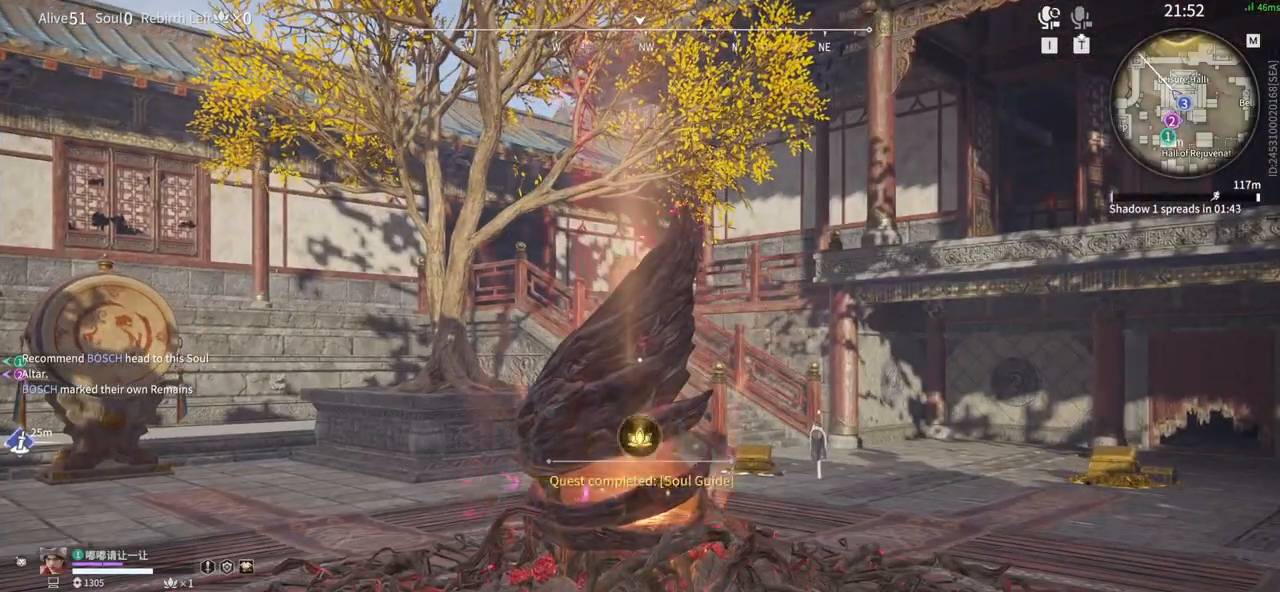
{"keys": [], "mouse": [], "events": []}
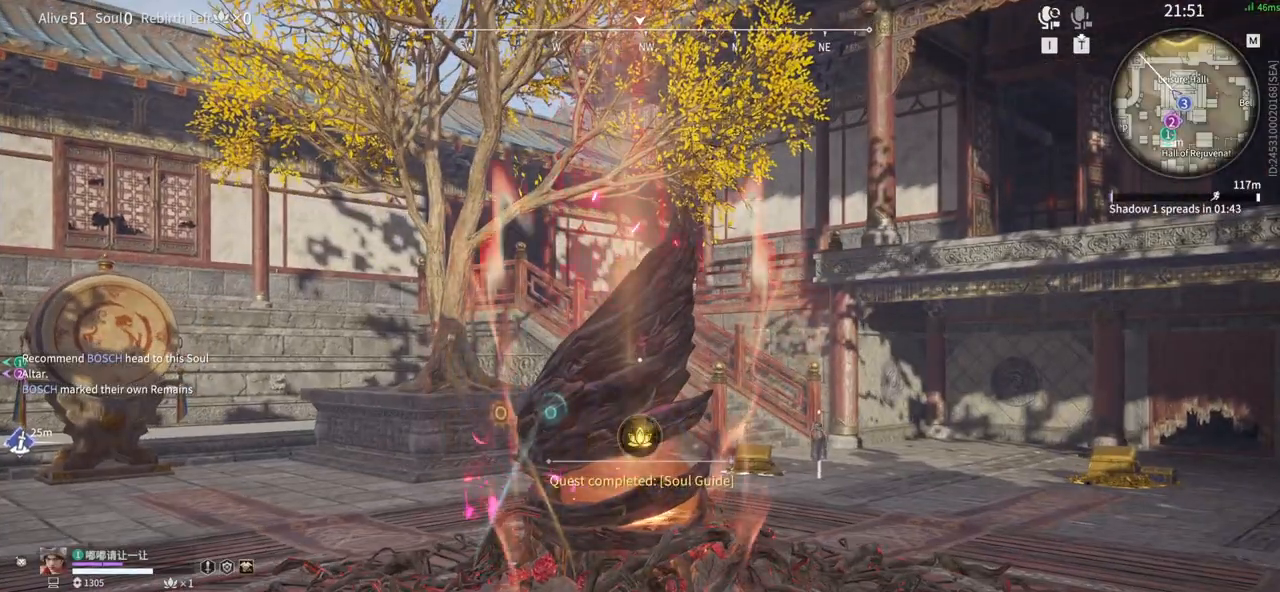
{"keys": [], "mouse": [], "events": []}
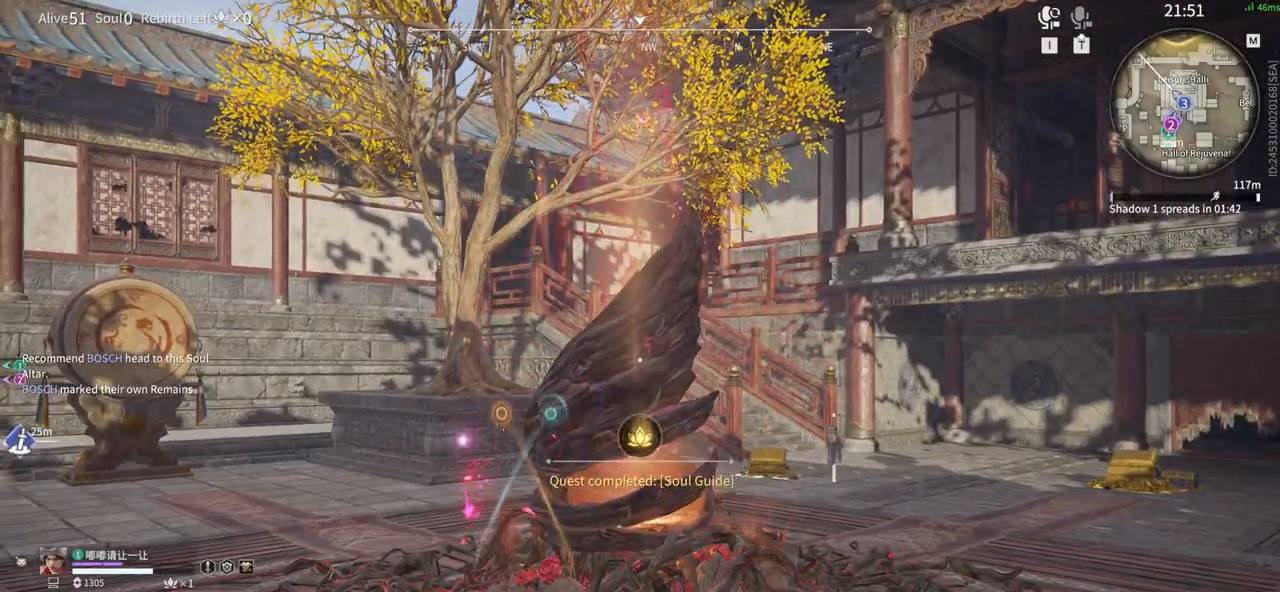
{"keys": ["q", "space"], "mouse": [], "events": [[417, "space", "down"], [500, "q", "down"]]}
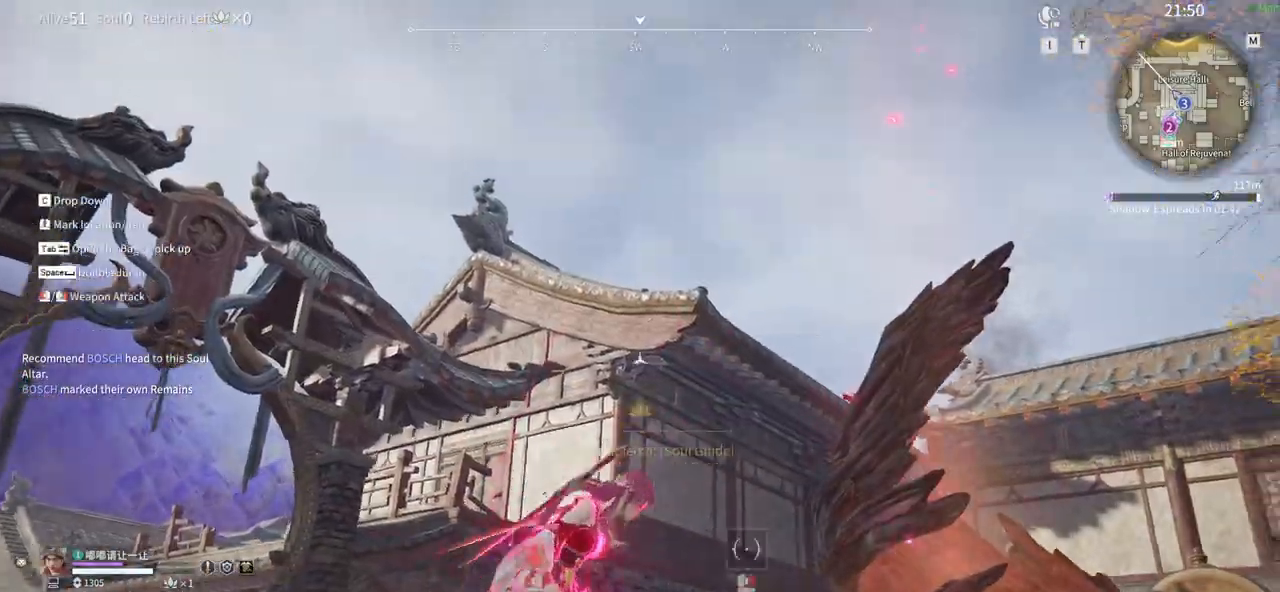
{"keys": ["a", "shift"], "mouse": [], "events": [[150, "mouse_left", "down"], [150, "space", "up"], [183, "q", "up"], [283, "mouse_left", "up"], [383, "a", "down"], [383, "shift", "down"]]}
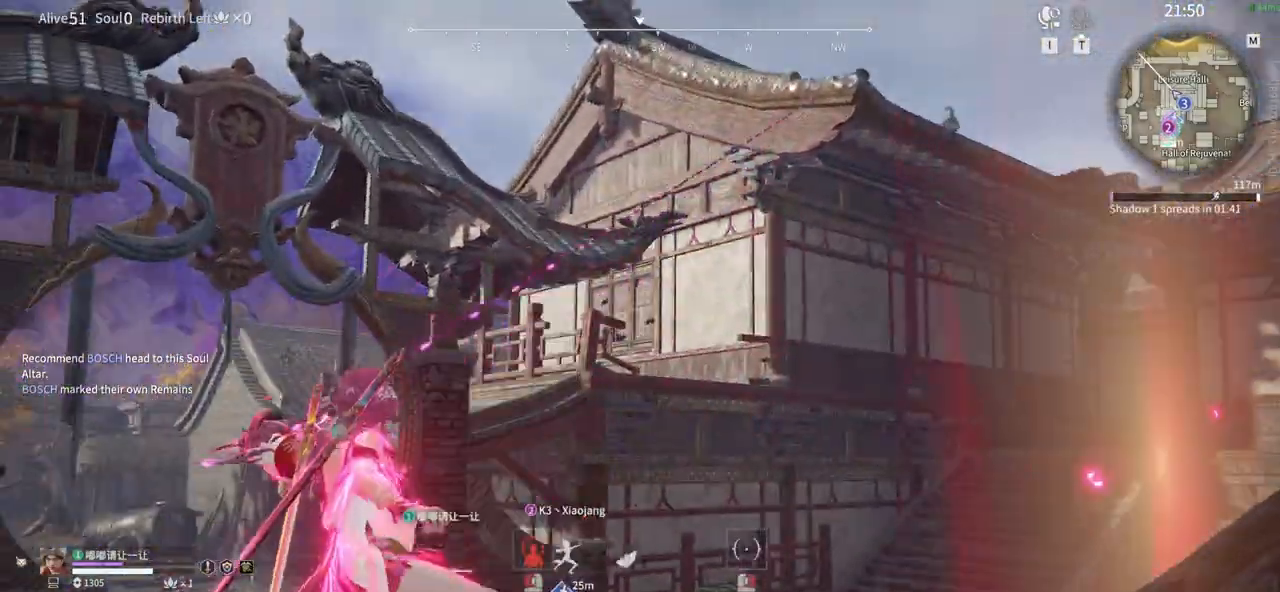
{"keys": ["a", "shift"], "mouse": [], "events": []}
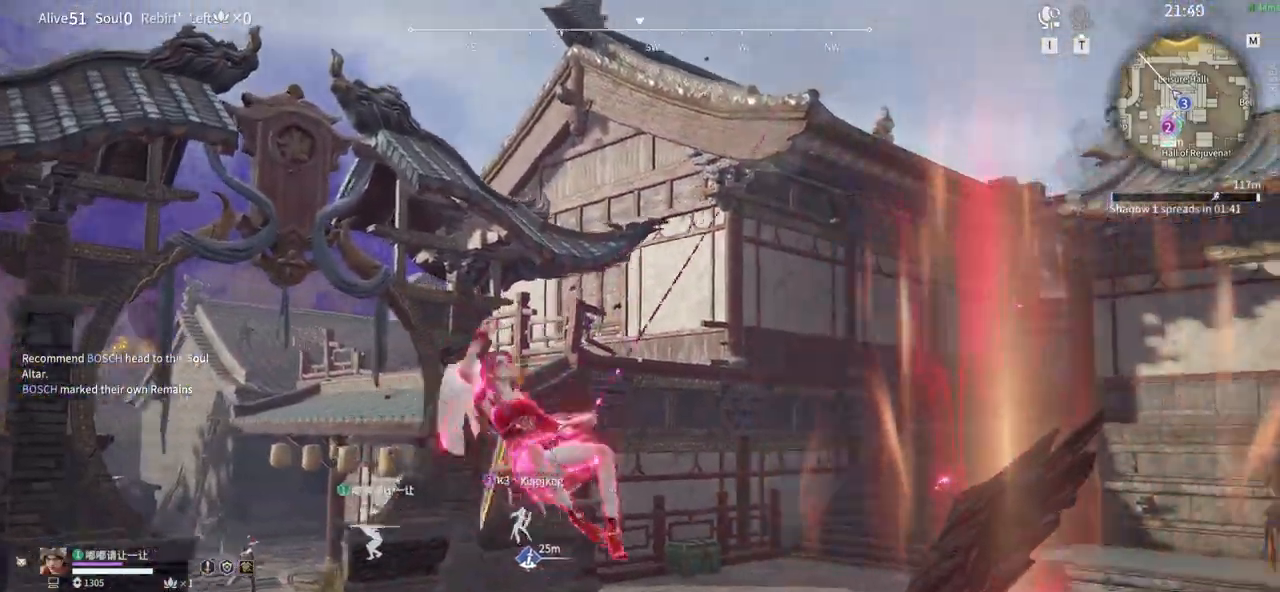
{"keys": [], "mouse": [], "events": [[133, "mouse_left", "down"], [267, "a", "up"], [267, "shift", "up"], [317, "mouse_left", "up"]]}
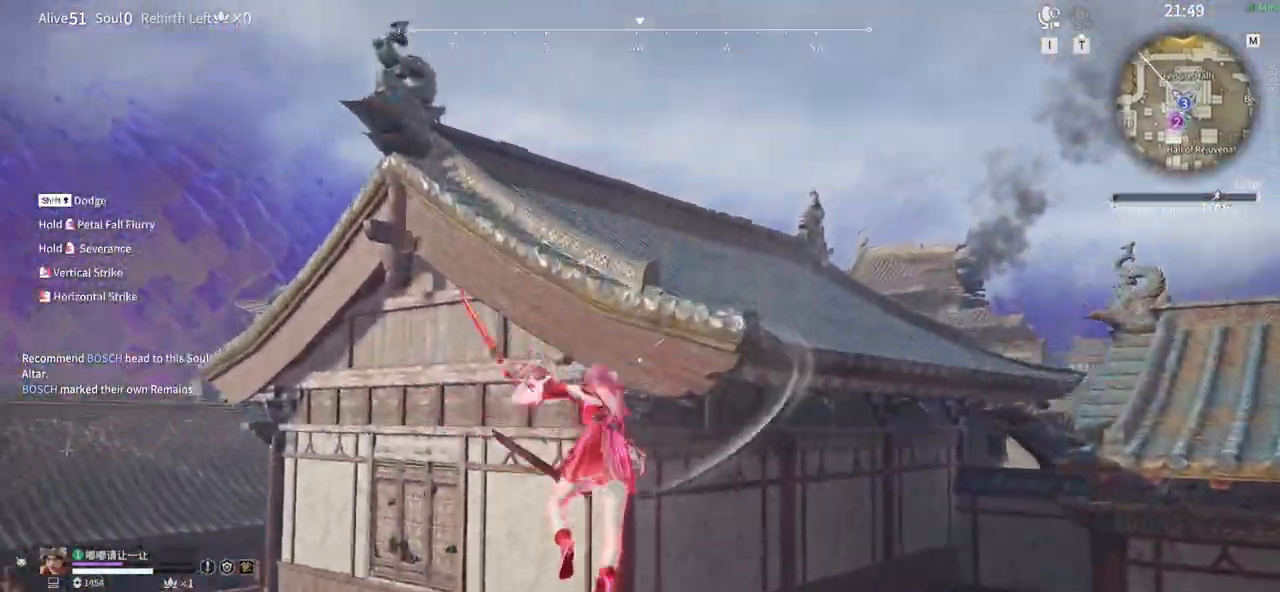
{"keys": ["w"], "mouse": [], "events": [[383, "w", "down"]]}